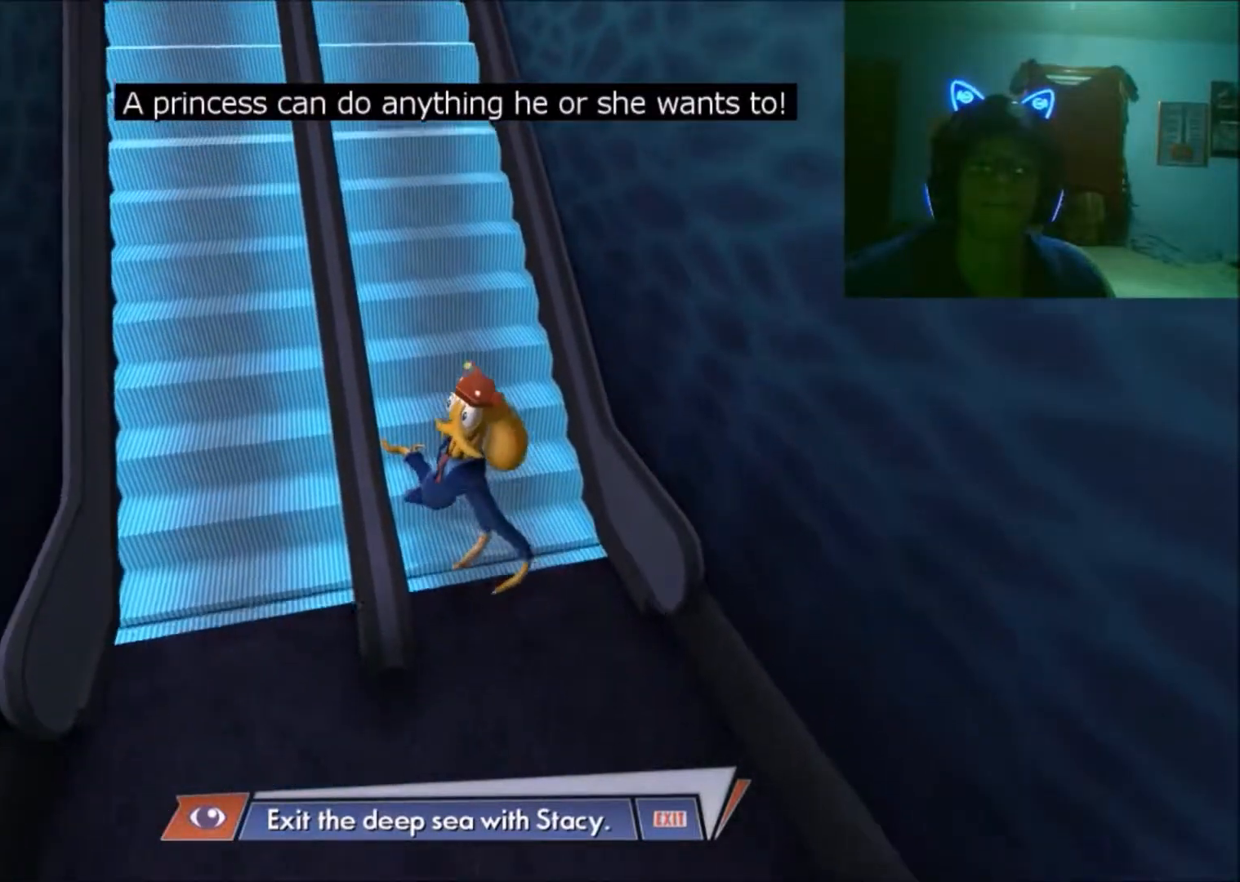
Gameplay with a controller (Xbox layout); each line is a JSON object with the inputs held at the frame after it. "events" lists button and stick changes between this image and that frame as [ms after this image, input, new state], when the widget could be followed in between. Not read: L2 L3 R2 R3.
{"buttons": [], "left_stick": "up", "right_stick": "center", "events": []}
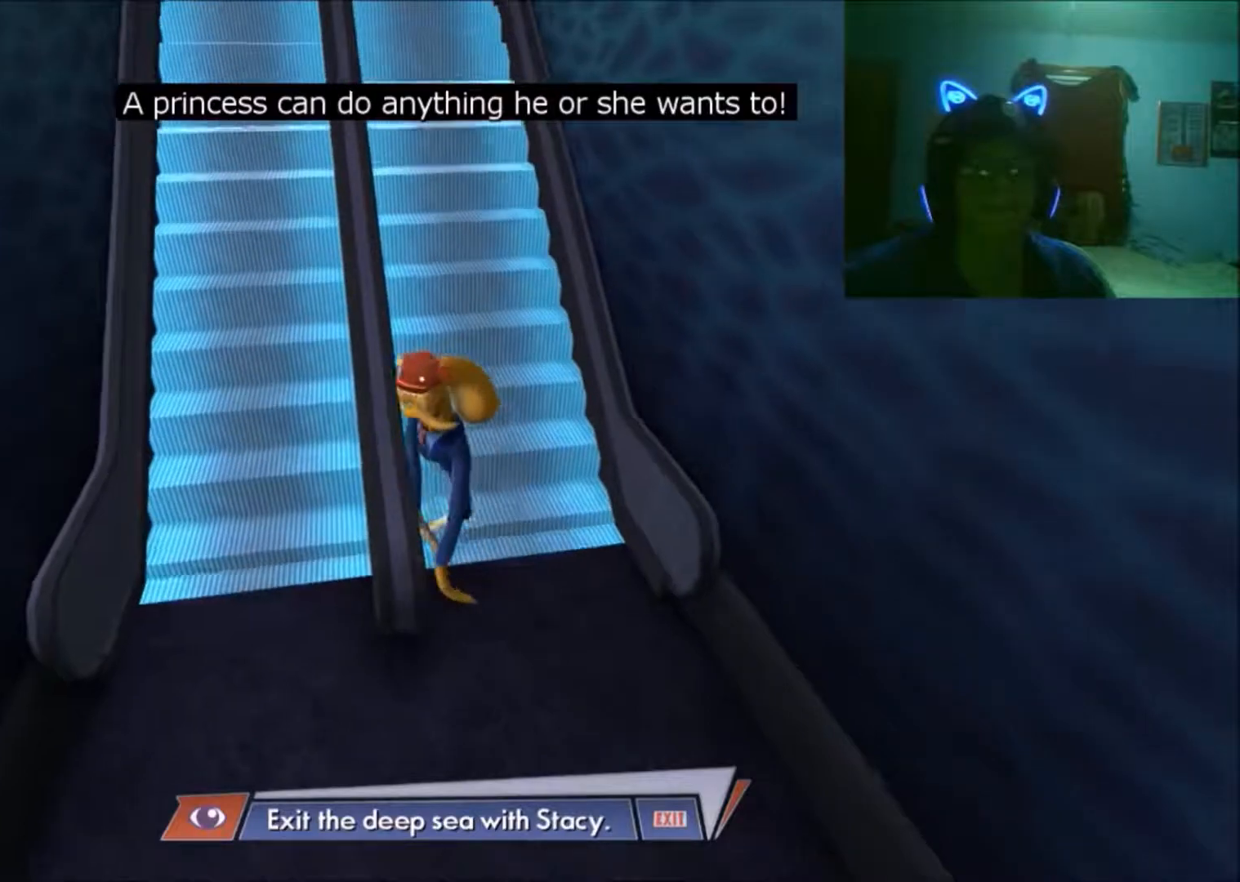
{"buttons": [], "left_stick": "up", "right_stick": "center", "events": []}
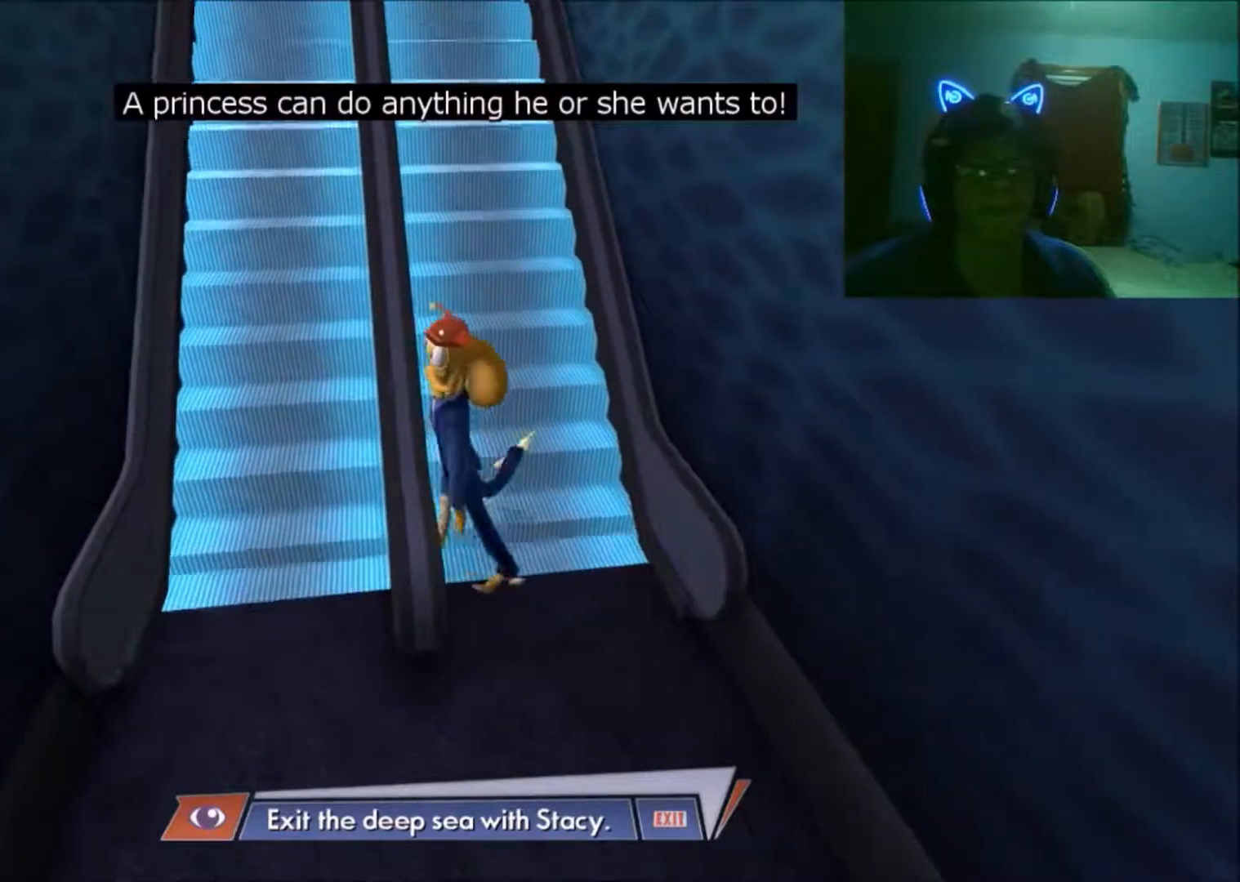
{"buttons": [], "left_stick": "up", "right_stick": "center", "events": []}
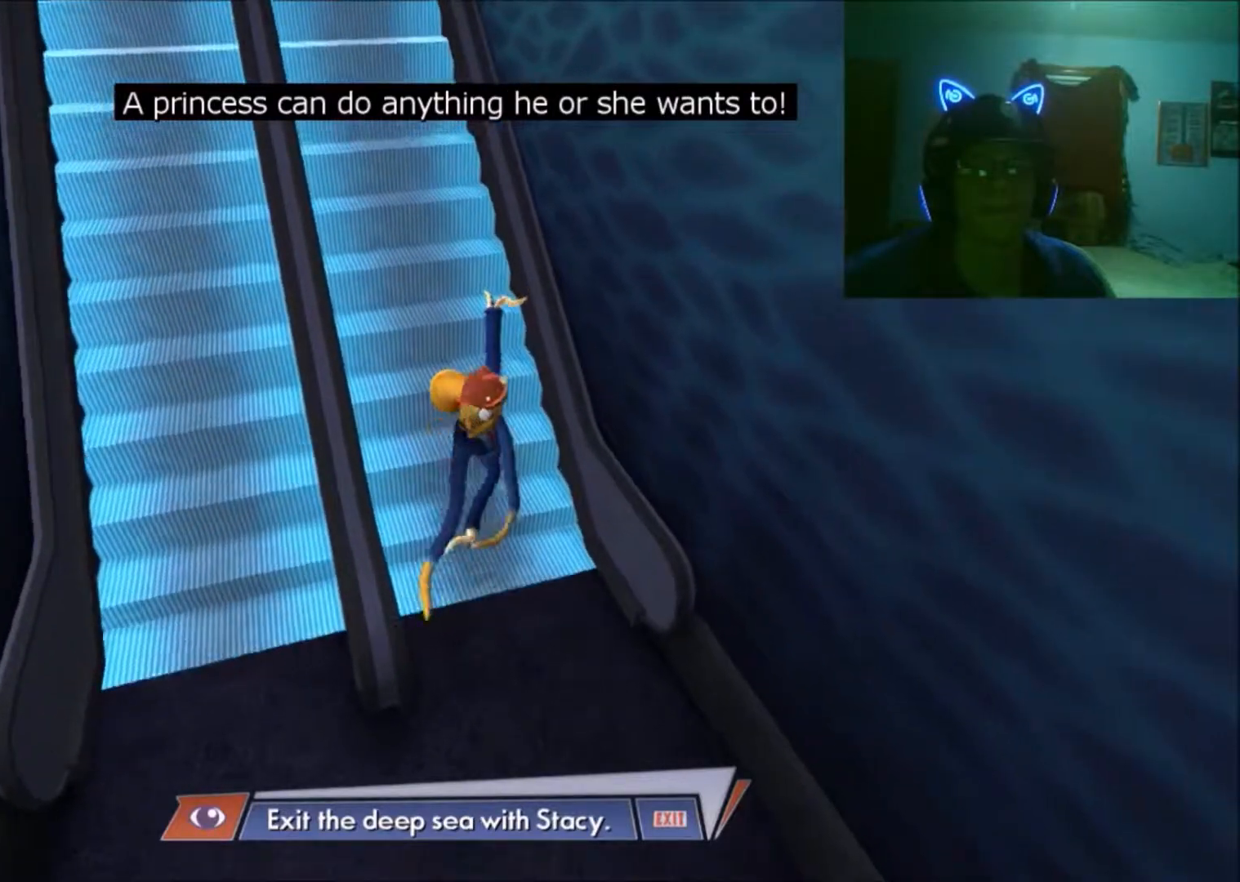
{"buttons": [], "left_stick": "up-left", "right_stick": "center", "events": [[83, "left_stick", "up-left"]]}
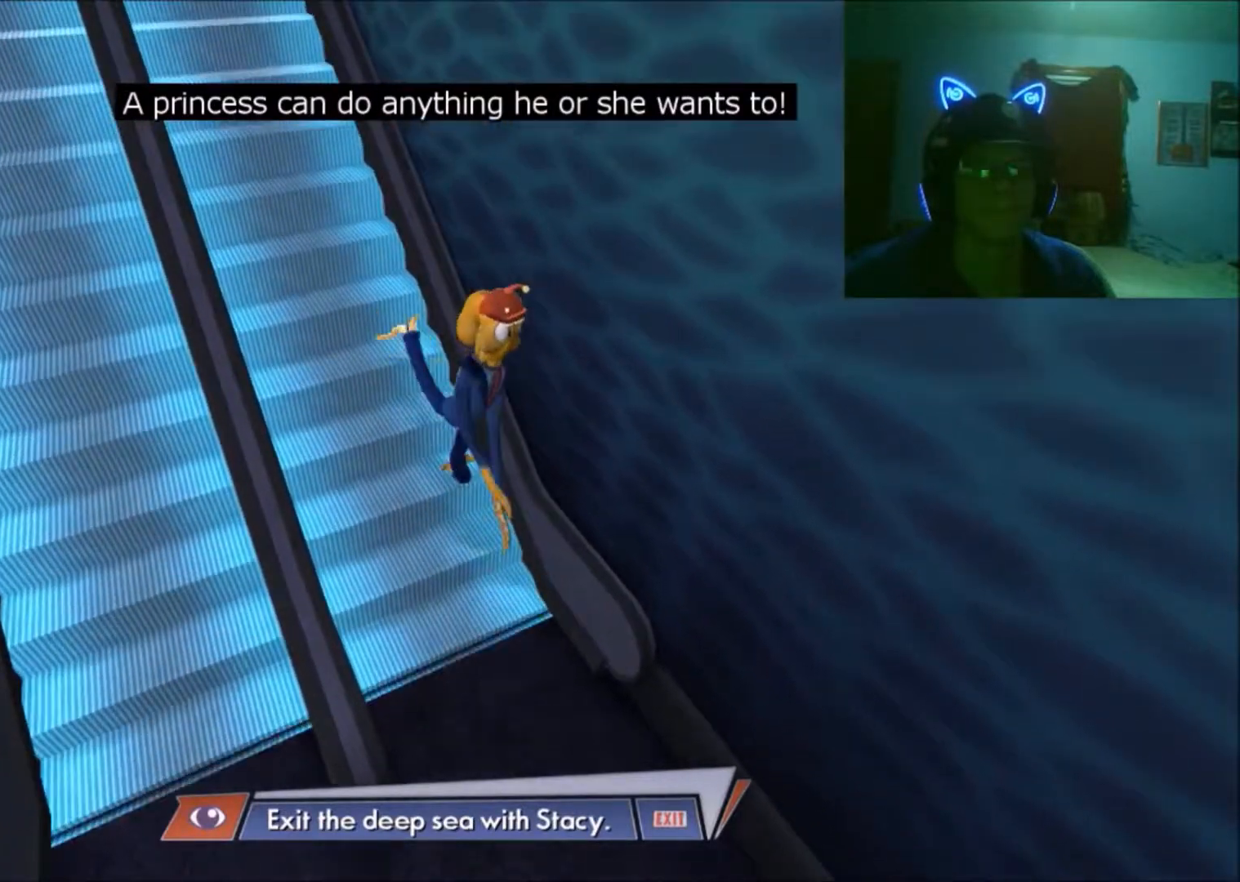
{"buttons": ["R1"], "left_stick": "up-left", "right_stick": "center", "events": [[467, "R1", "down"]]}
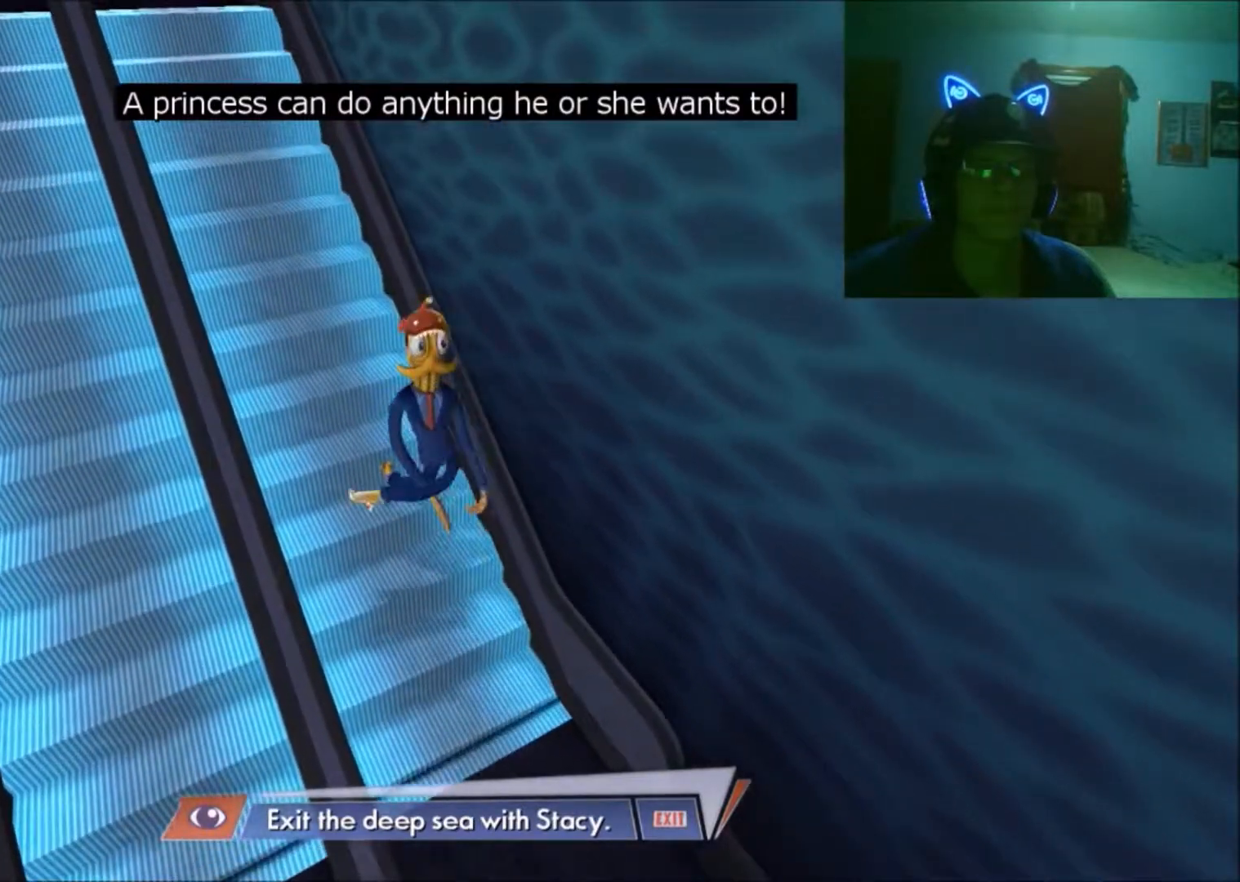
{"buttons": [], "left_stick": "up-left", "right_stick": "center", "events": [[17, "R1", "up"]]}
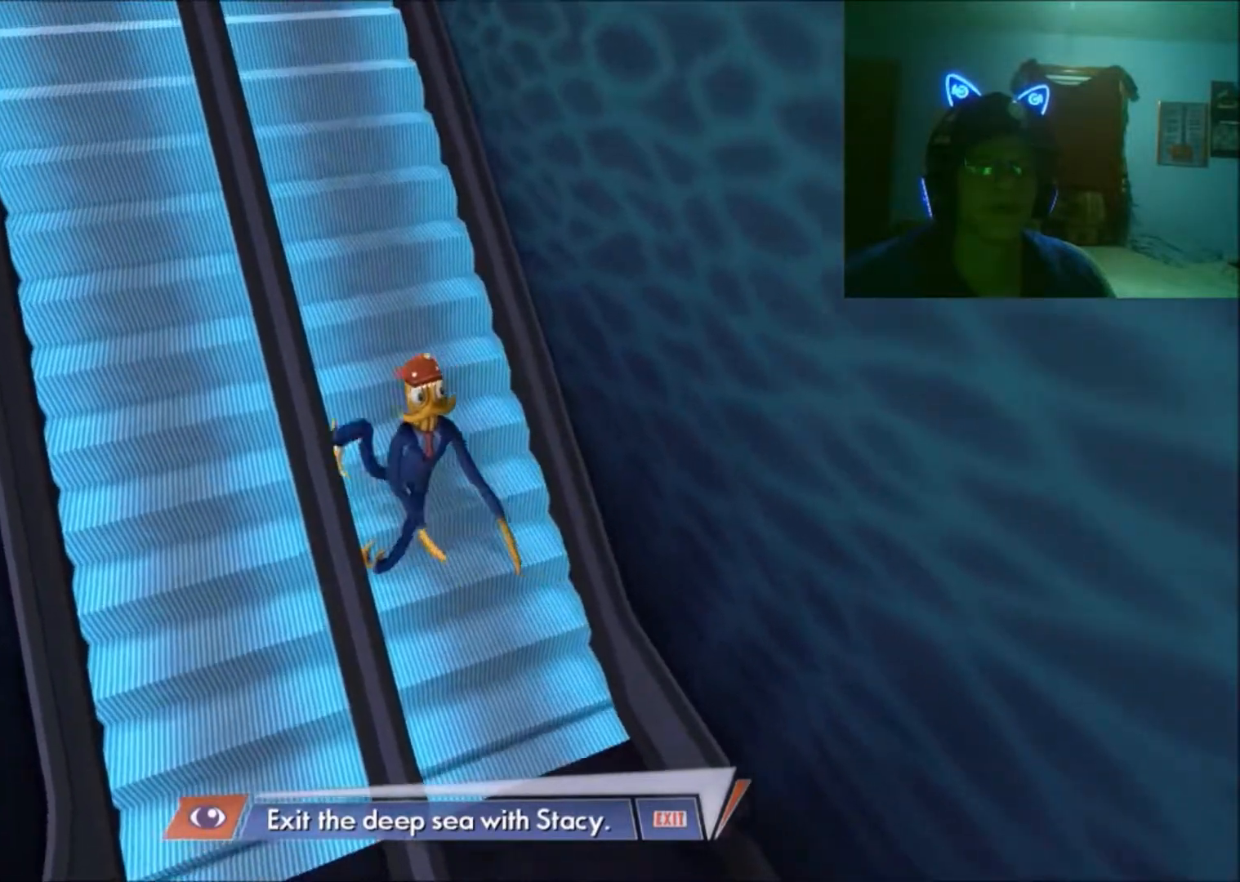
{"buttons": [], "left_stick": "up-left", "right_stick": "center", "events": []}
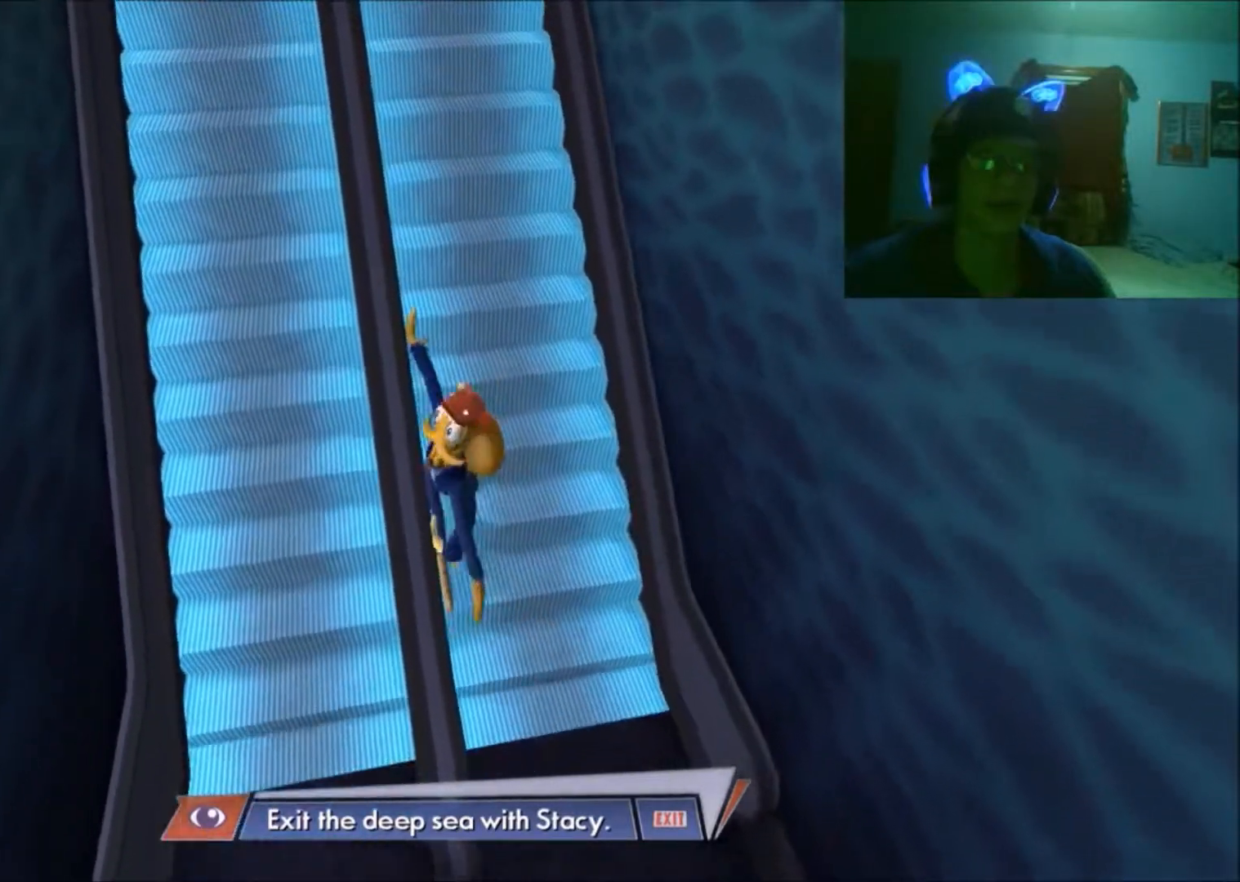
{"buttons": [], "left_stick": "up-left", "right_stick": "center", "events": []}
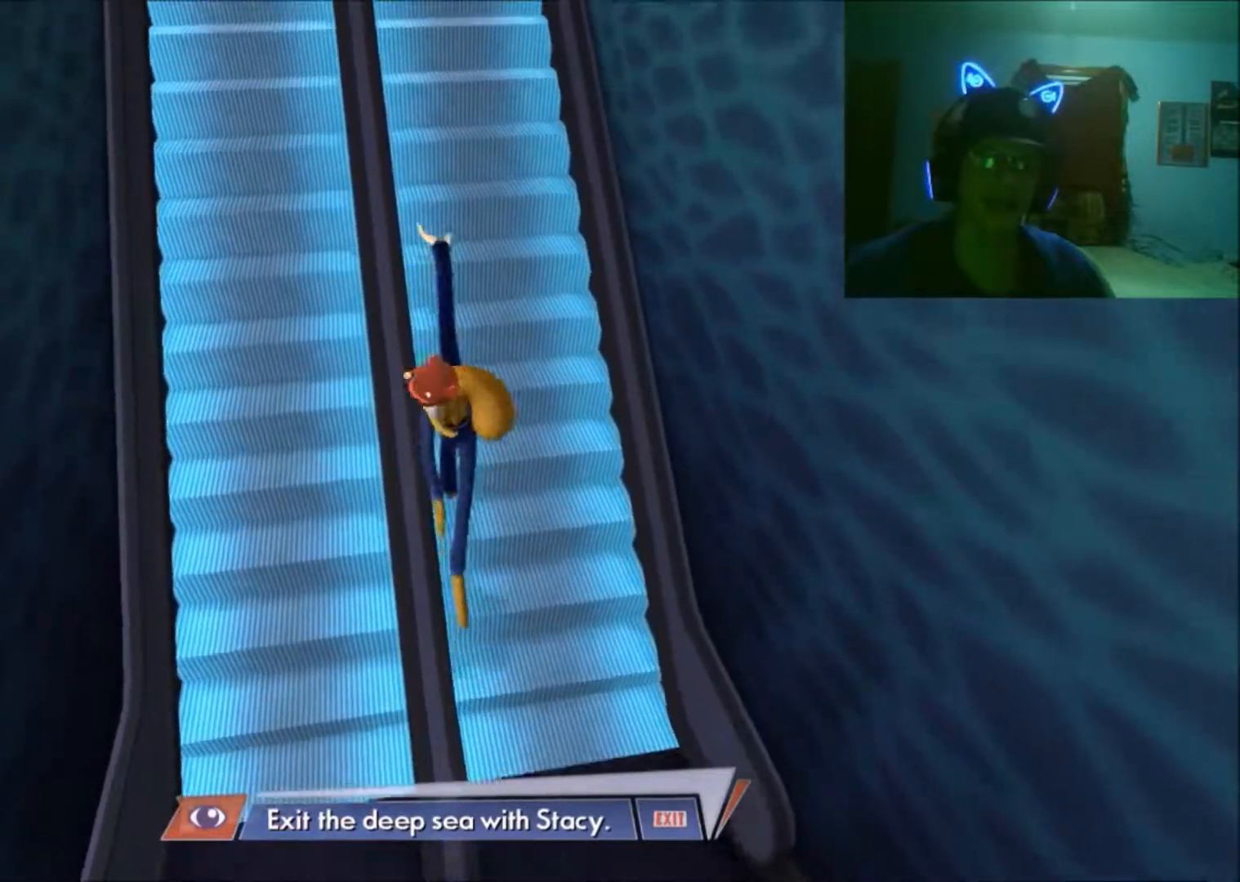
{"buttons": [], "left_stick": "up-left", "right_stick": "center", "events": []}
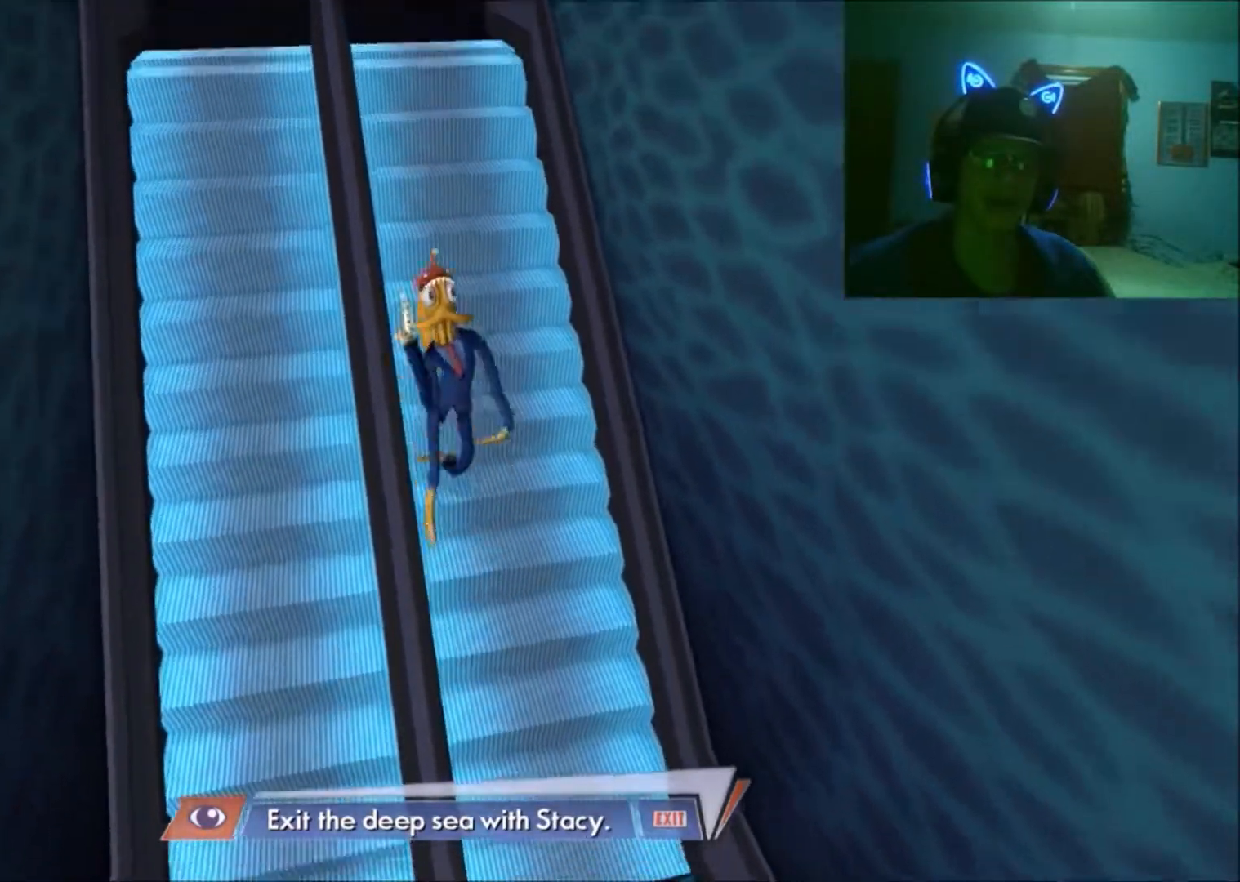
{"buttons": [], "left_stick": "up-left", "right_stick": "center", "events": []}
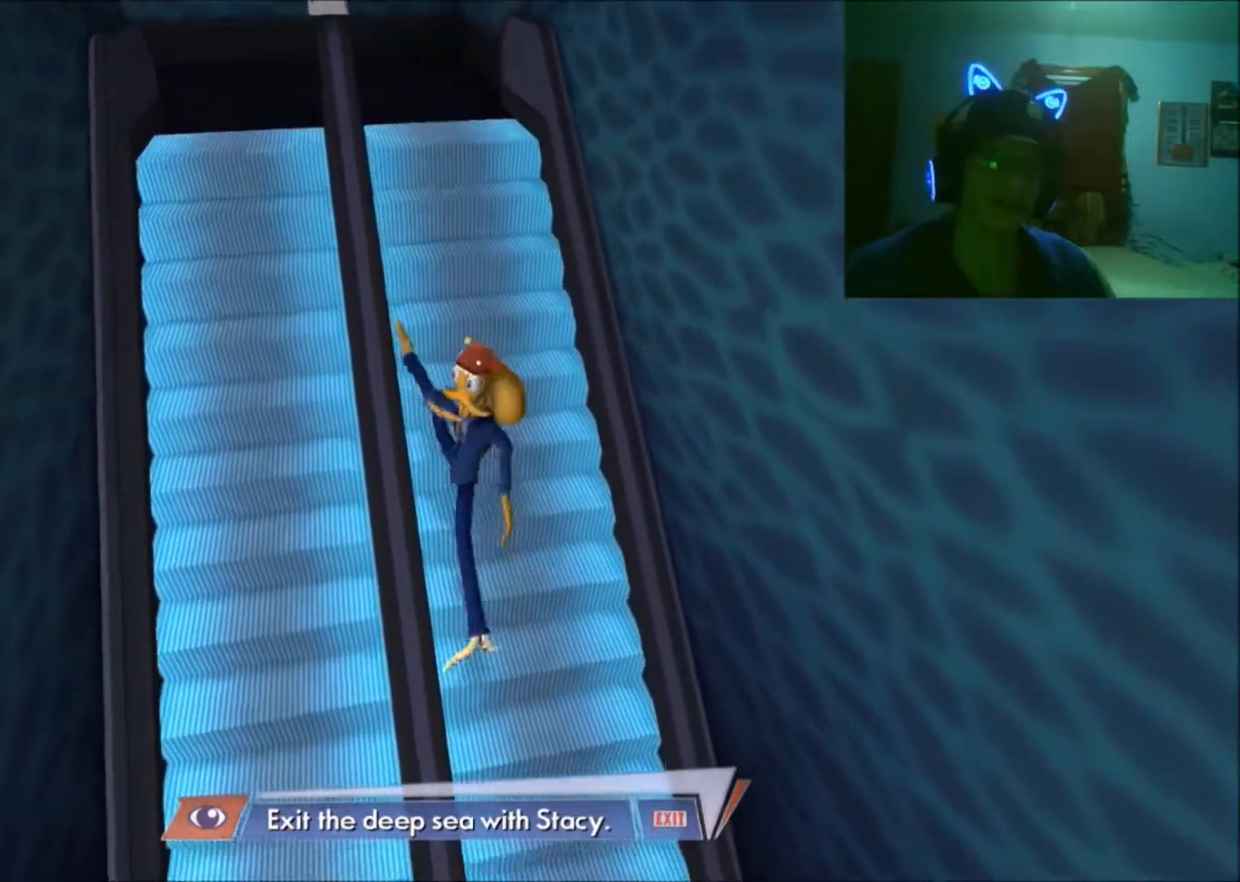
{"buttons": [], "left_stick": "up-left", "right_stick": "center", "events": []}
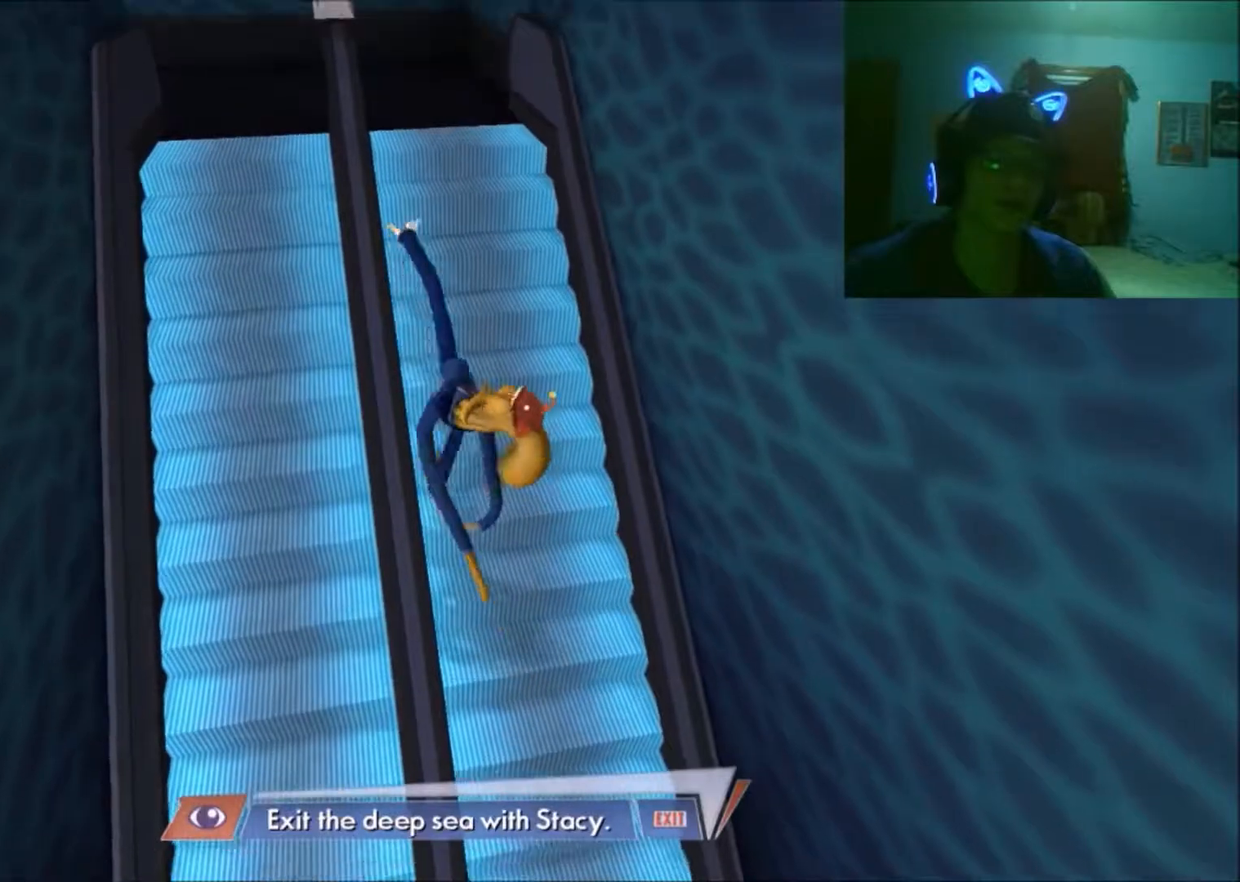
{"buttons": [], "left_stick": "up-left", "right_stick": "center", "events": []}
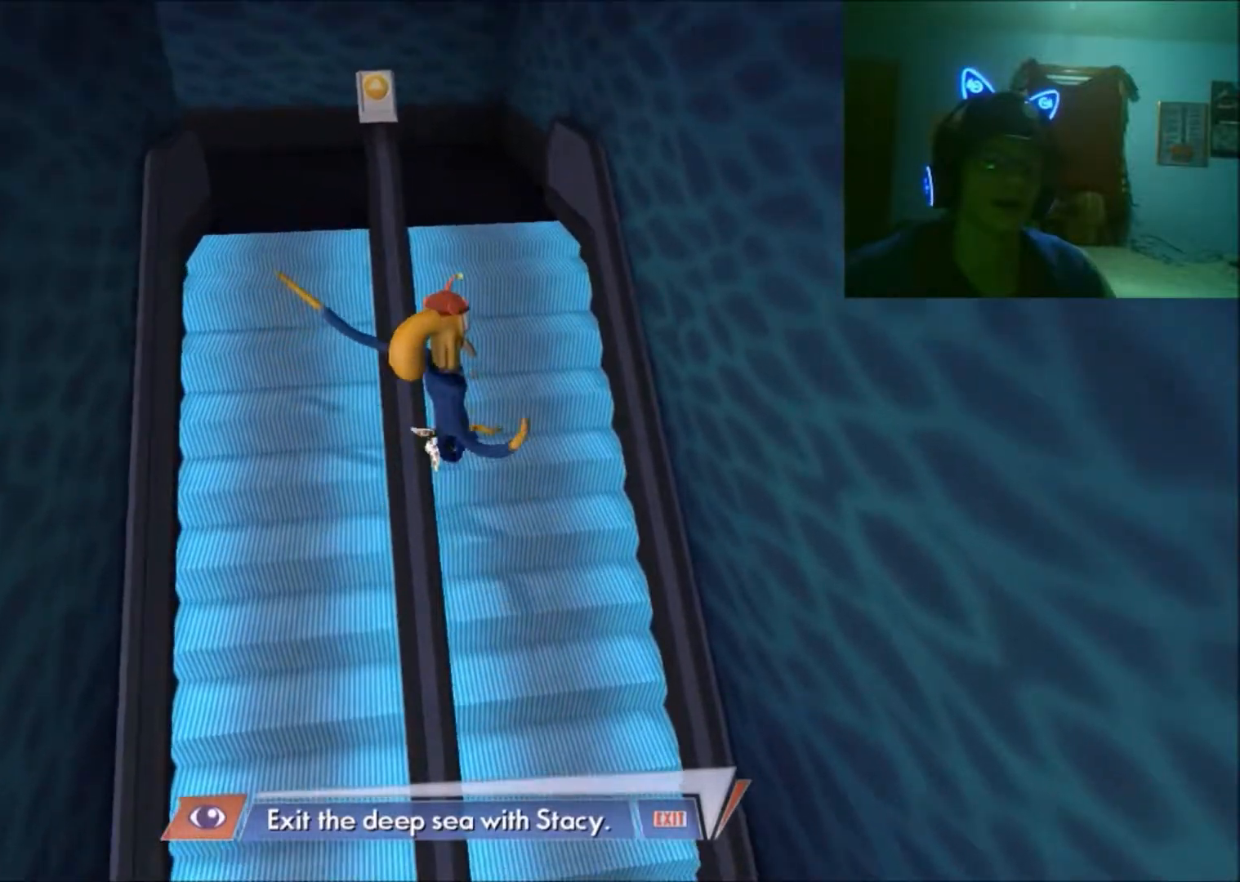
{"buttons": [], "left_stick": "up-left", "right_stick": "center", "events": []}
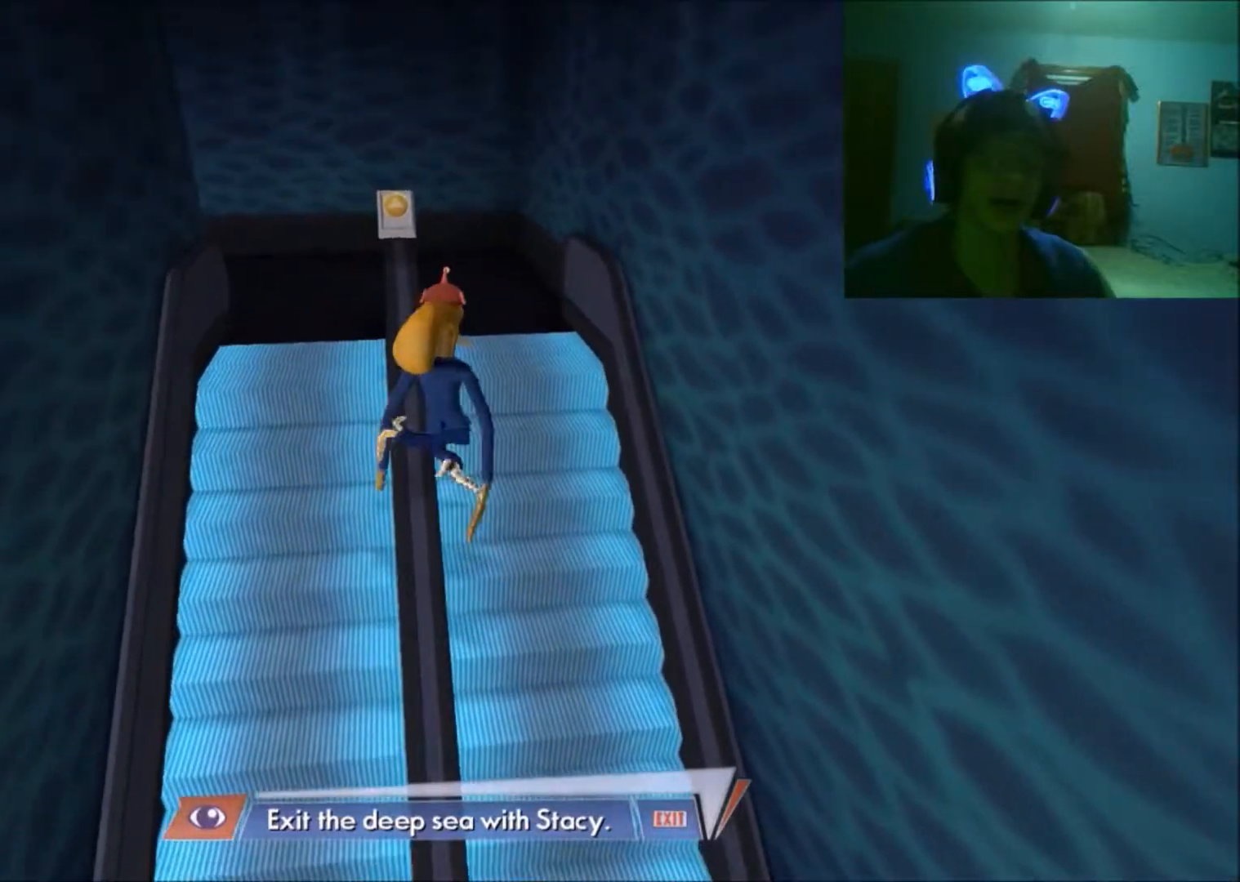
{"buttons": [], "left_stick": "up-left", "right_stick": "center", "events": []}
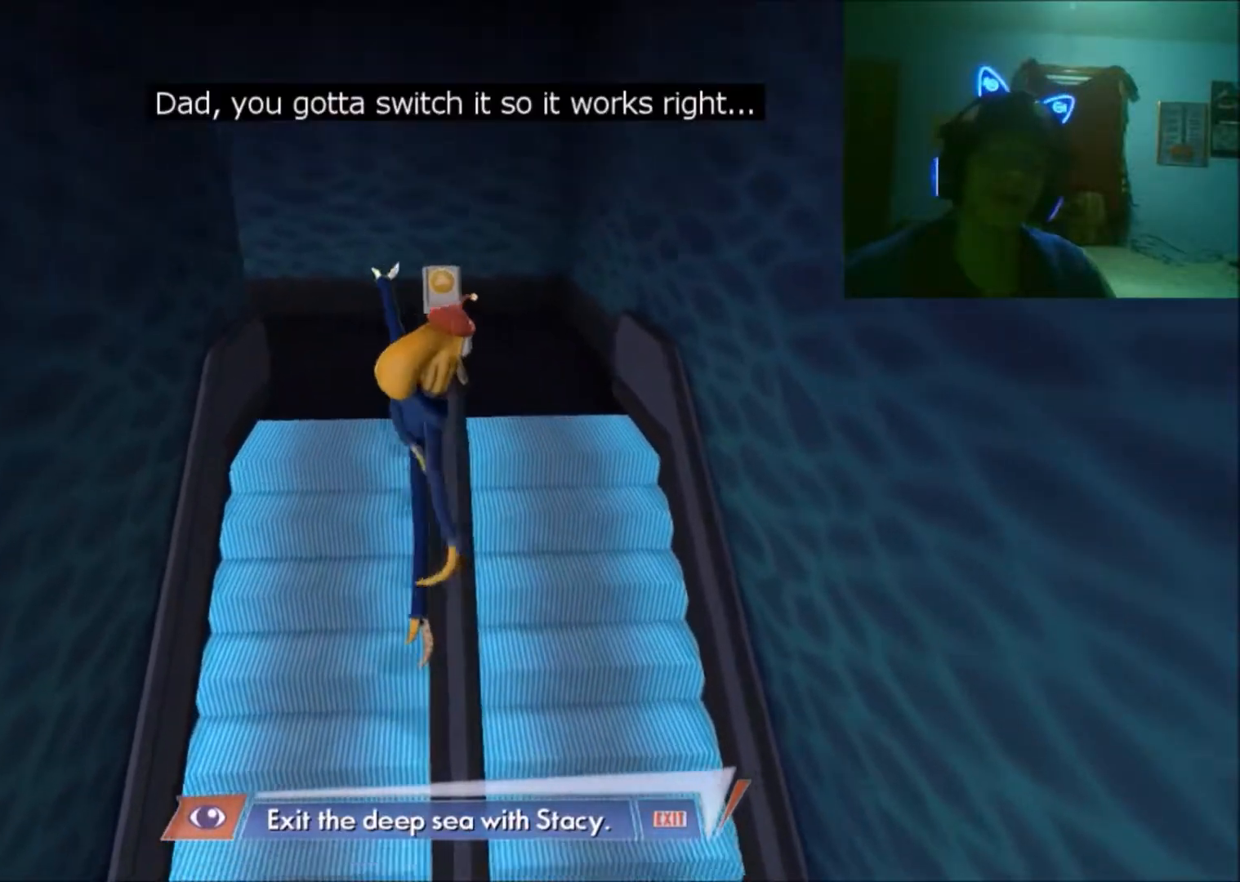
{"buttons": [], "left_stick": "up-right", "right_stick": "center", "events": [[283, "left_stick", "up-right"]]}
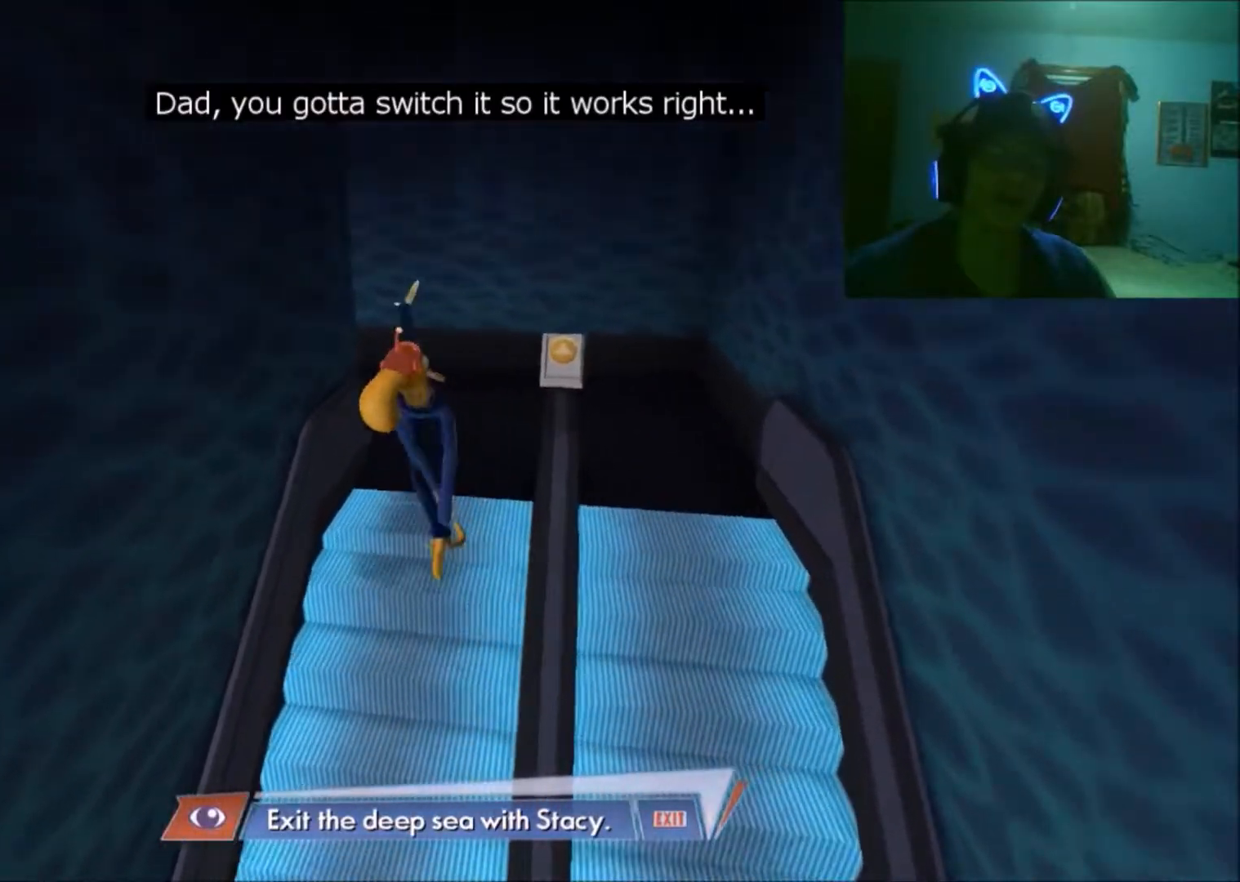
{"buttons": [], "left_stick": "down-right", "right_stick": "up-right", "events": [[17, "A", "down"], [17, "left_stick", "right"], [167, "A", "up"], [217, "left_stick", "down-right"], [500, "right_stick", "up-right"]]}
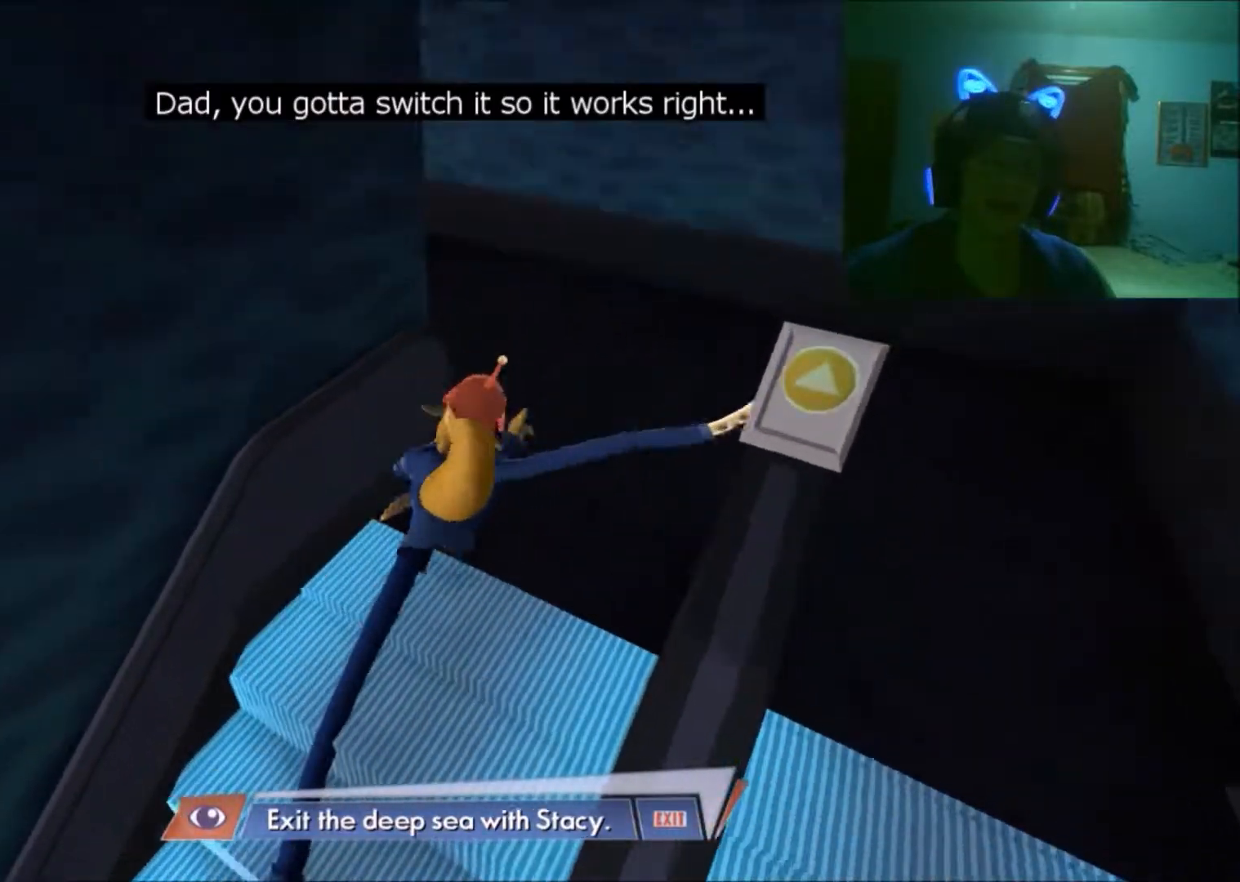
{"buttons": [], "left_stick": "up-right", "right_stick": "center", "events": [[17, "left_stick", "center"], [167, "right_stick", "center"], [467, "left_stick", "up-right"]]}
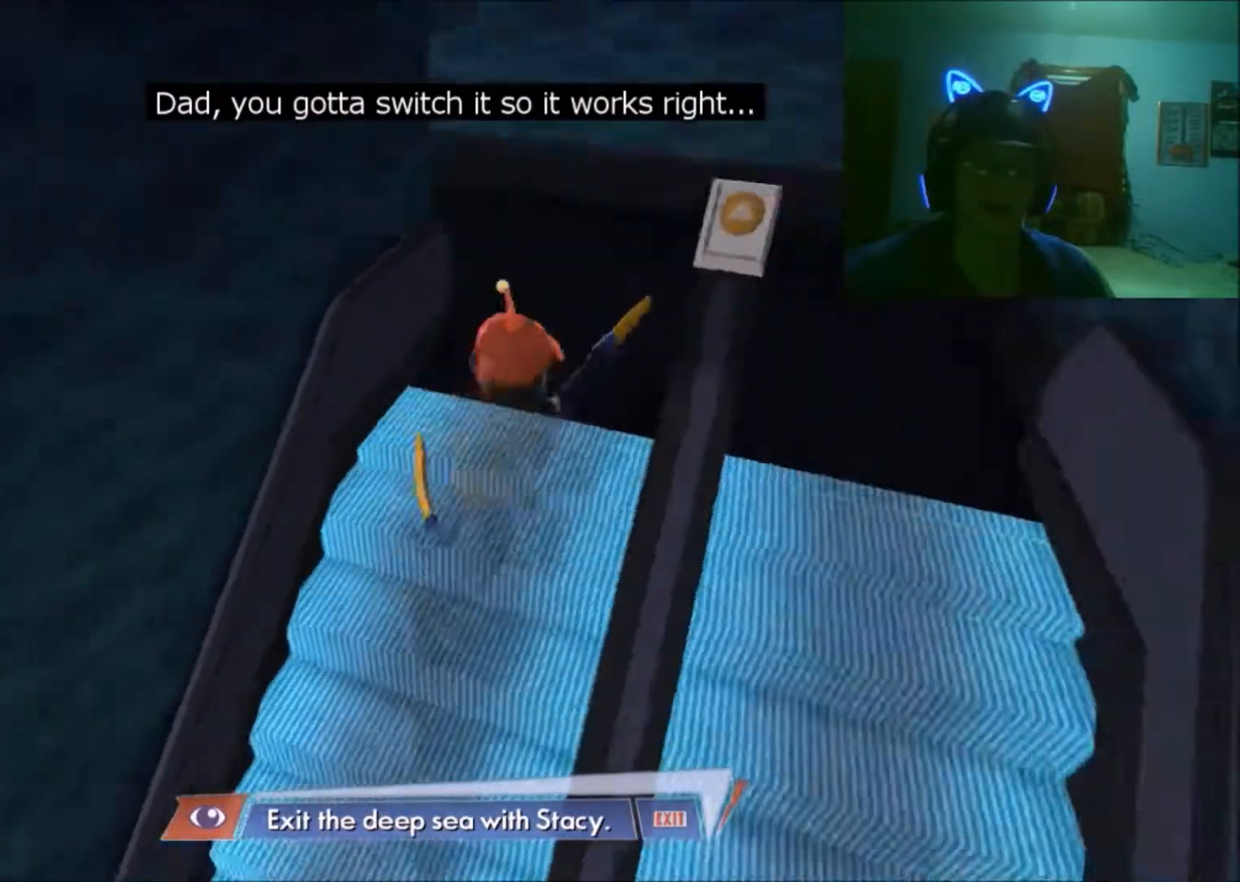
{"buttons": [], "left_stick": "up-left", "right_stick": "center", "events": [[167, "left_stick", "up"], [417, "left_stick", "up-left"]]}
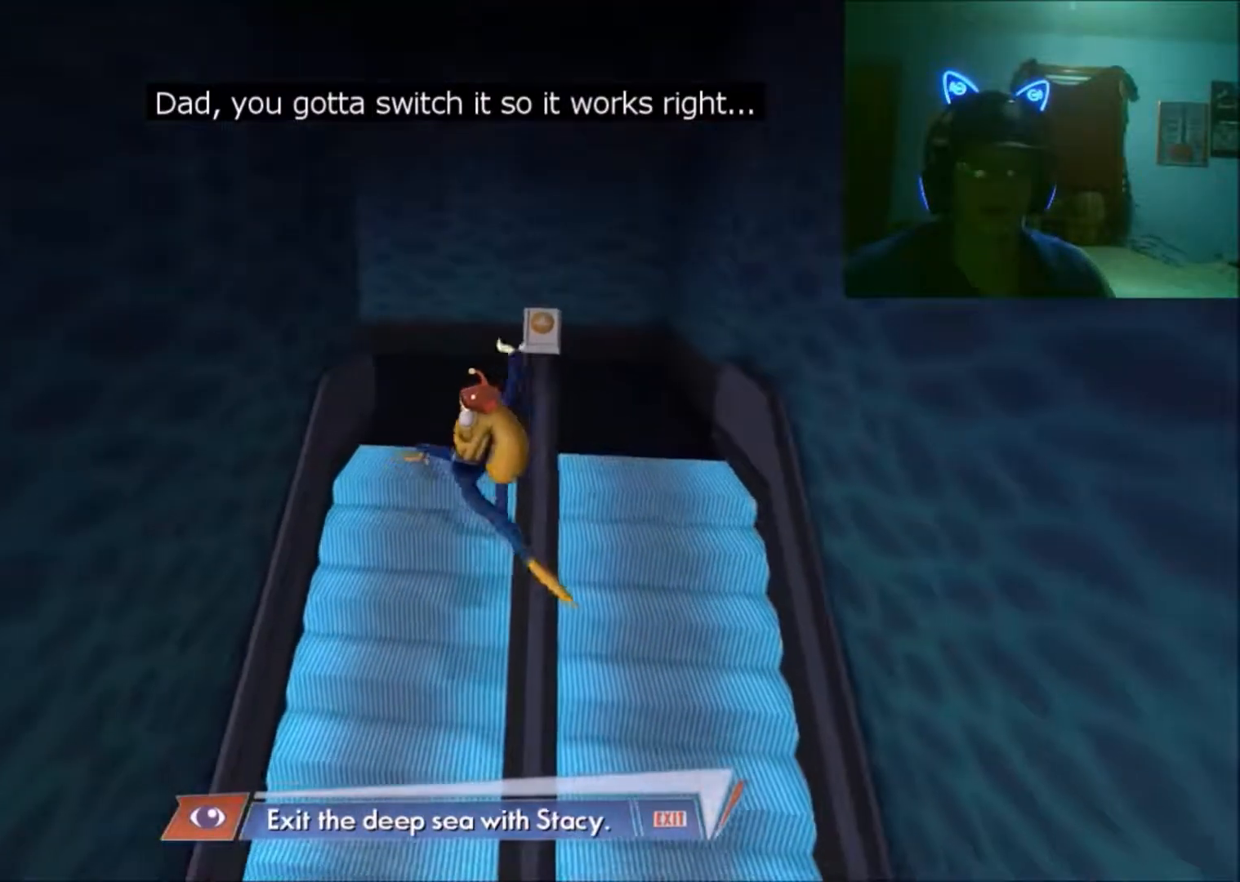
{"buttons": [], "left_stick": "center", "right_stick": "center", "events": [[283, "left_stick", "center"]]}
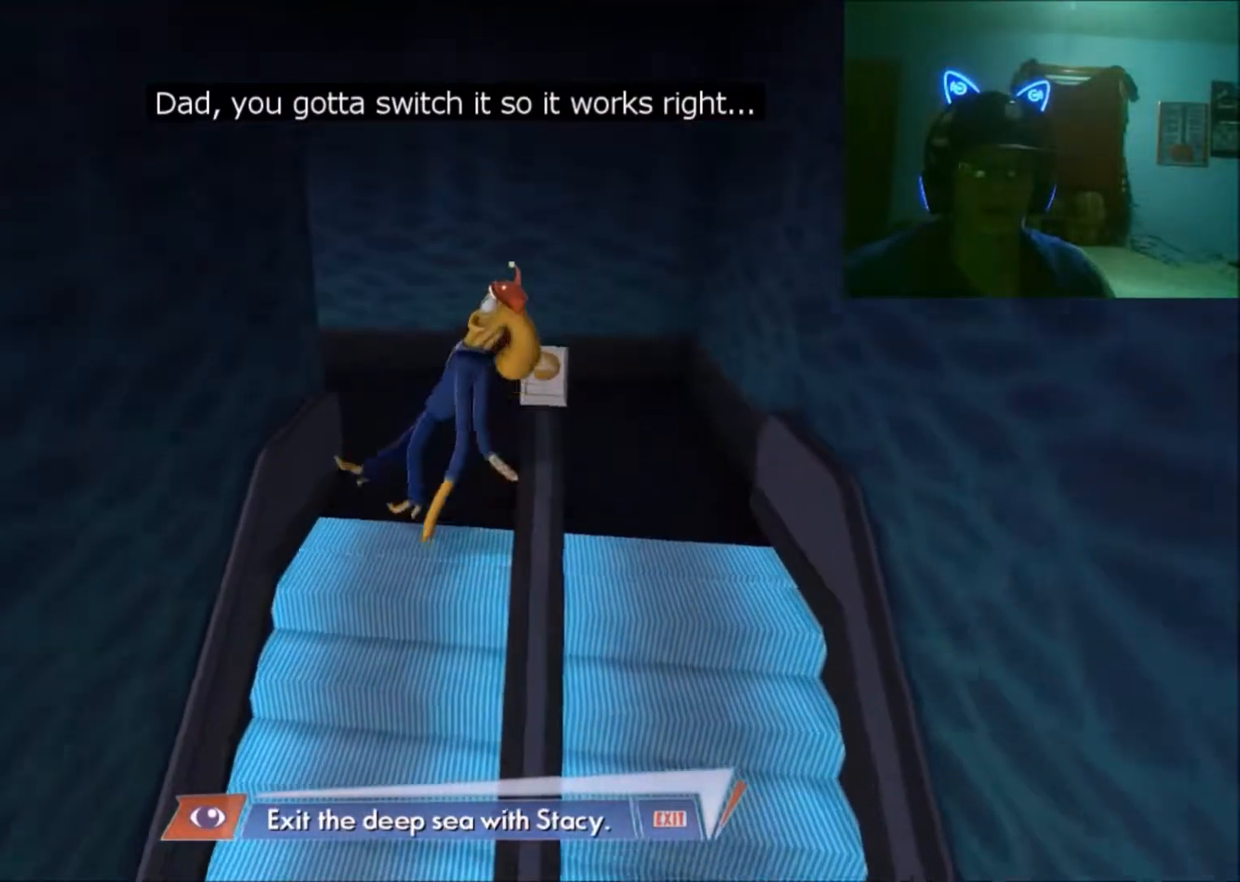
{"buttons": [], "left_stick": "center", "right_stick": "center", "events": []}
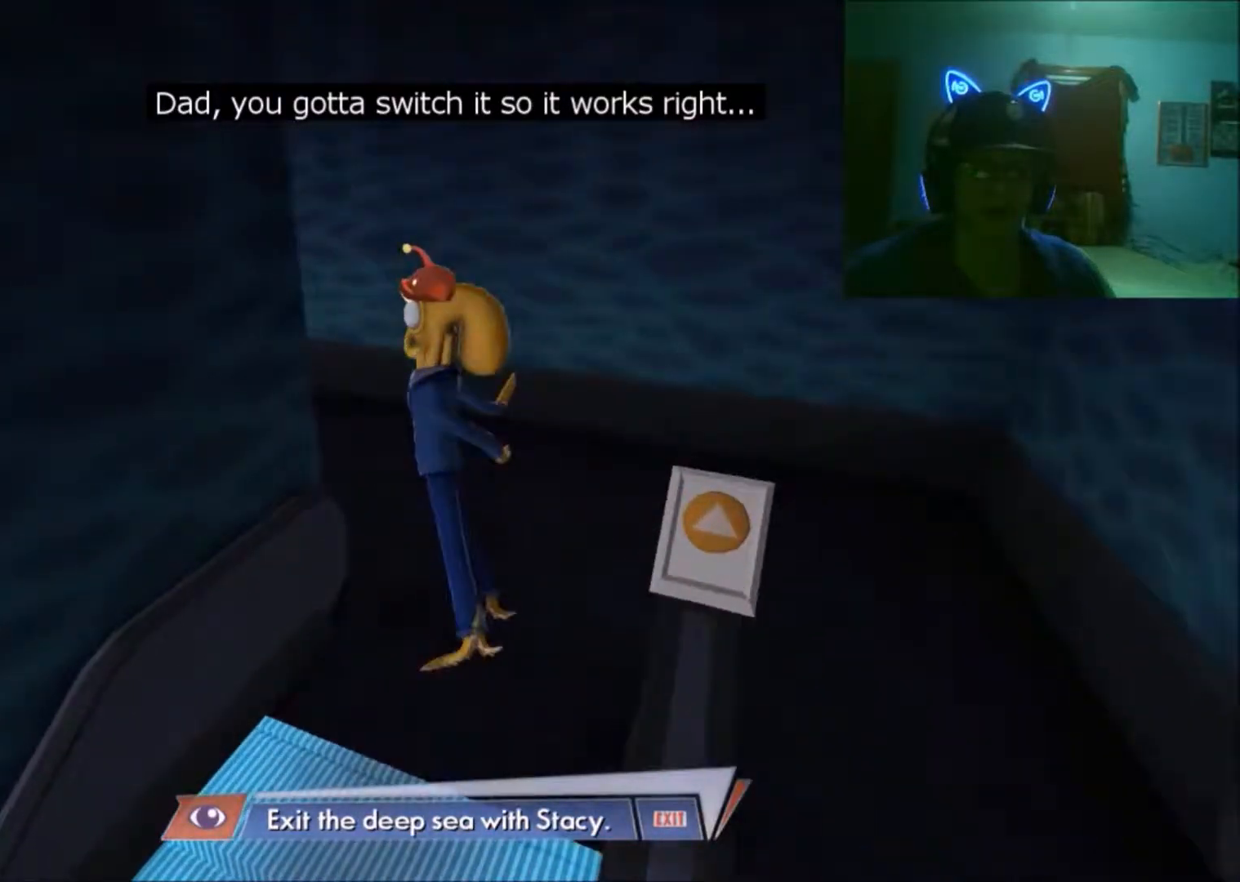
{"buttons": [], "left_stick": "right", "right_stick": "center", "events": [[433, "left_stick", "right"]]}
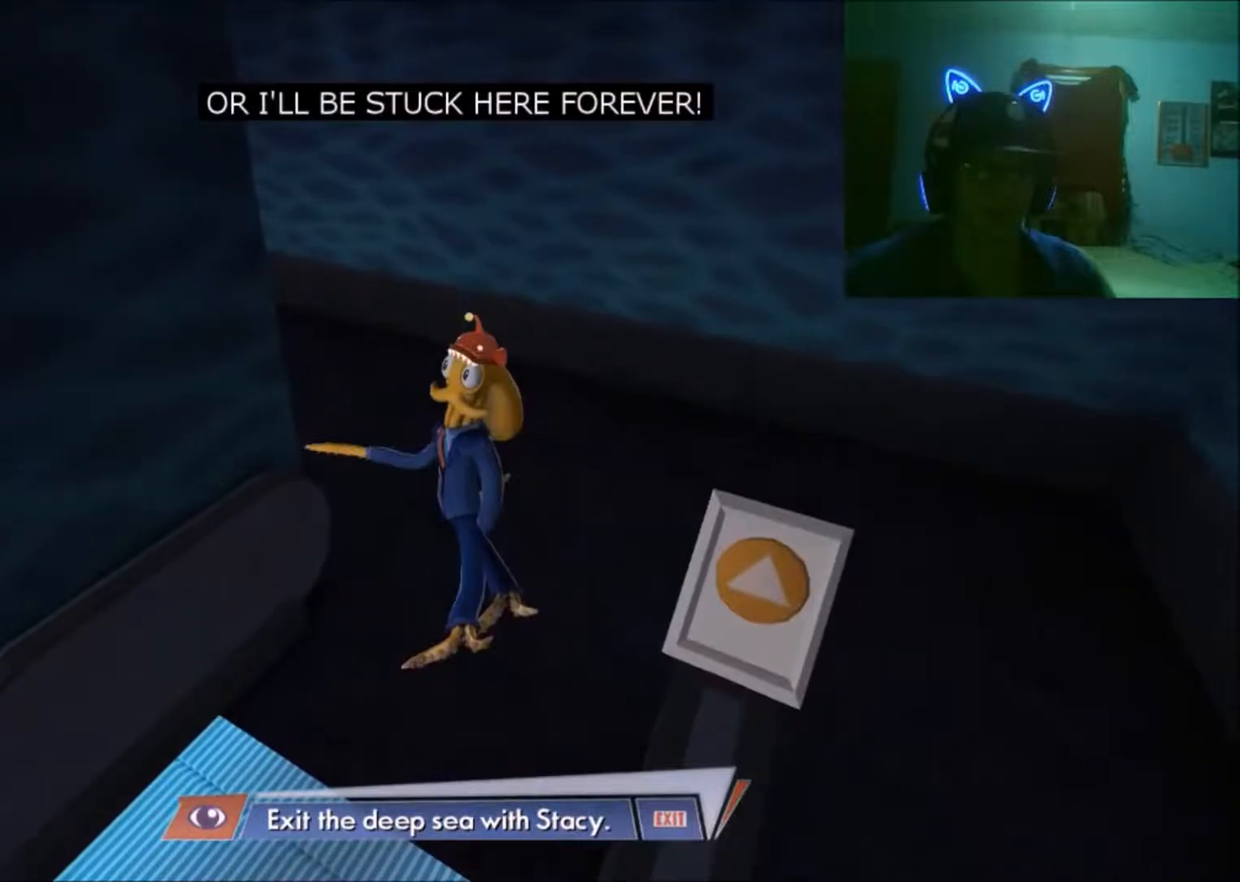
{"buttons": [], "left_stick": "center", "right_stick": "center", "events": [[333, "left_stick", "center"]]}
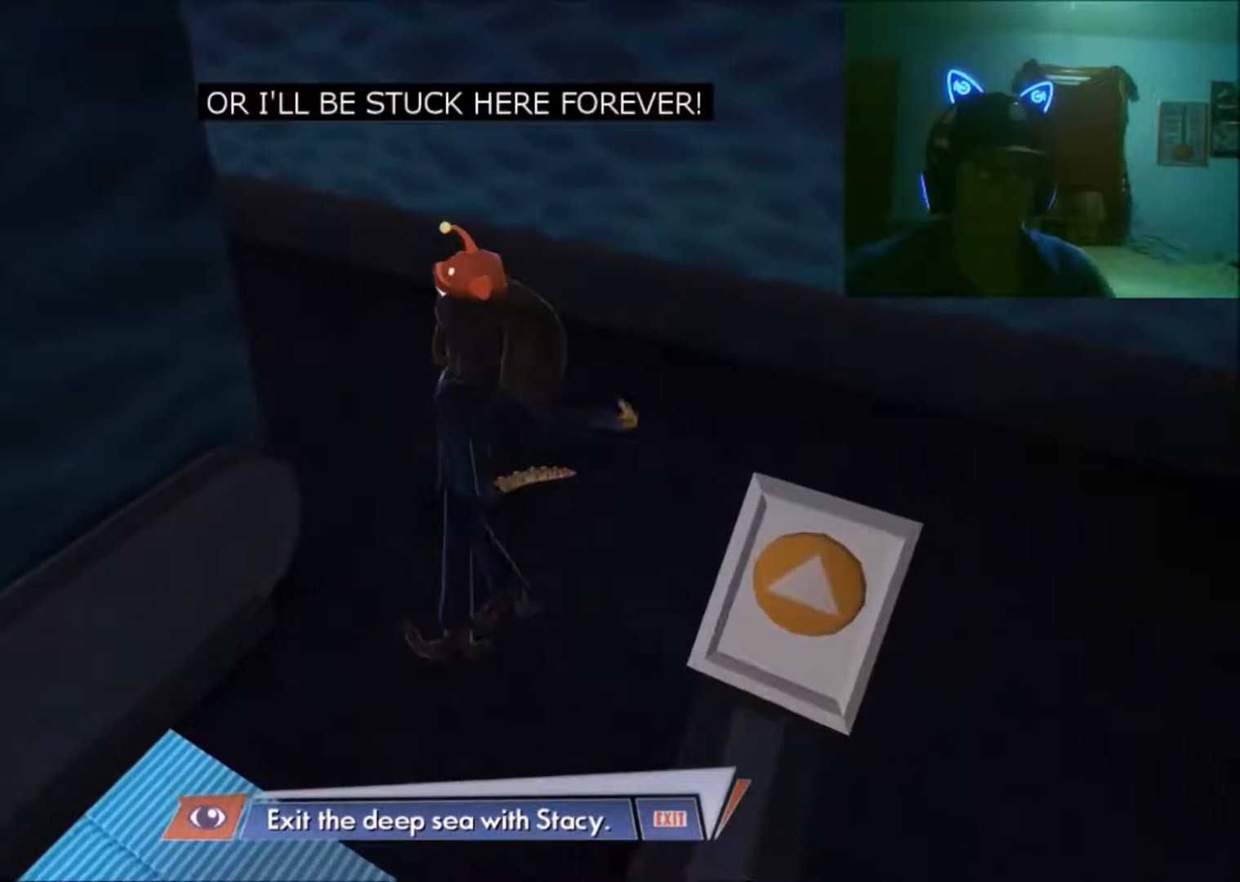
{"buttons": [], "left_stick": "center", "right_stick": "center", "events": [[233, "left_stick", "down"], [467, "left_stick", "center"]]}
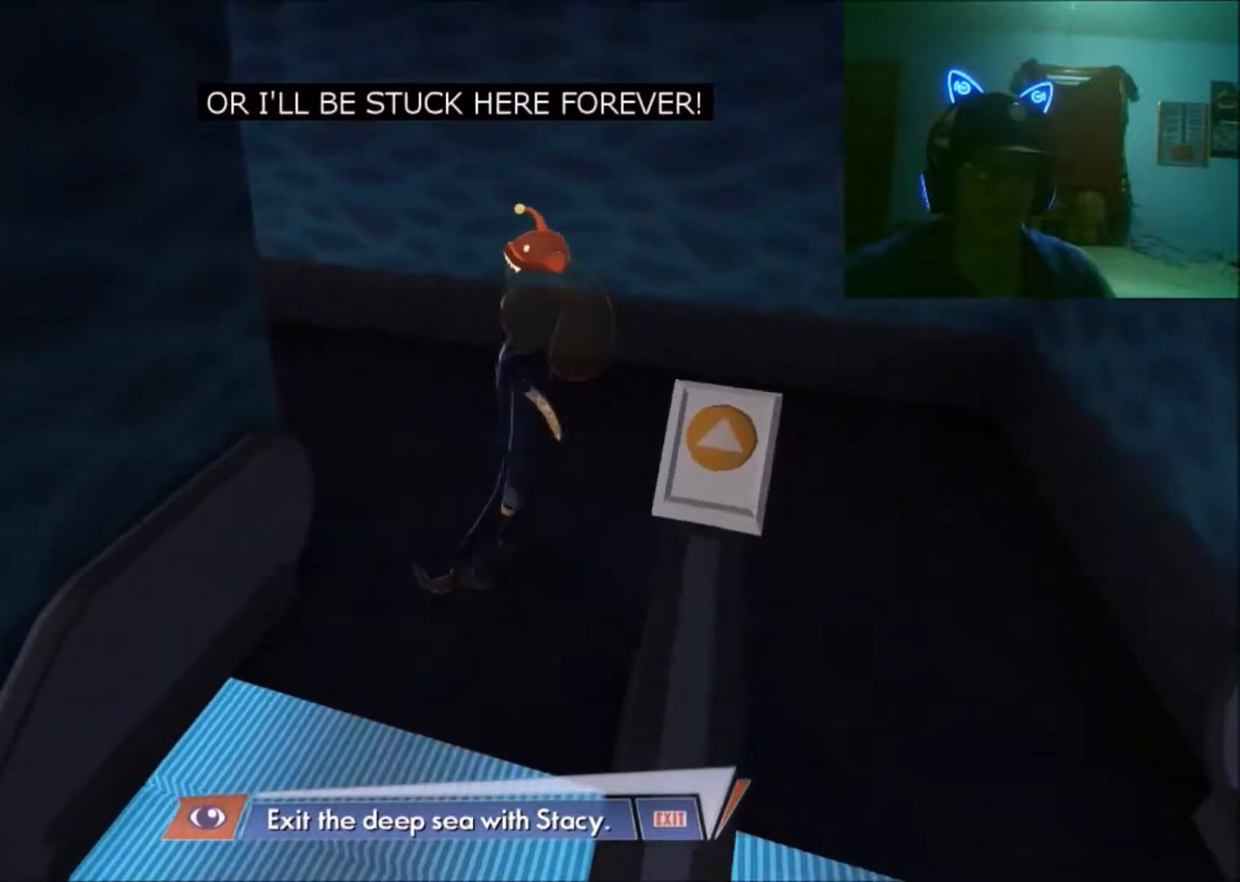
{"buttons": [], "left_stick": "center", "right_stick": "right", "events": [[17, "right_stick", "right"]]}
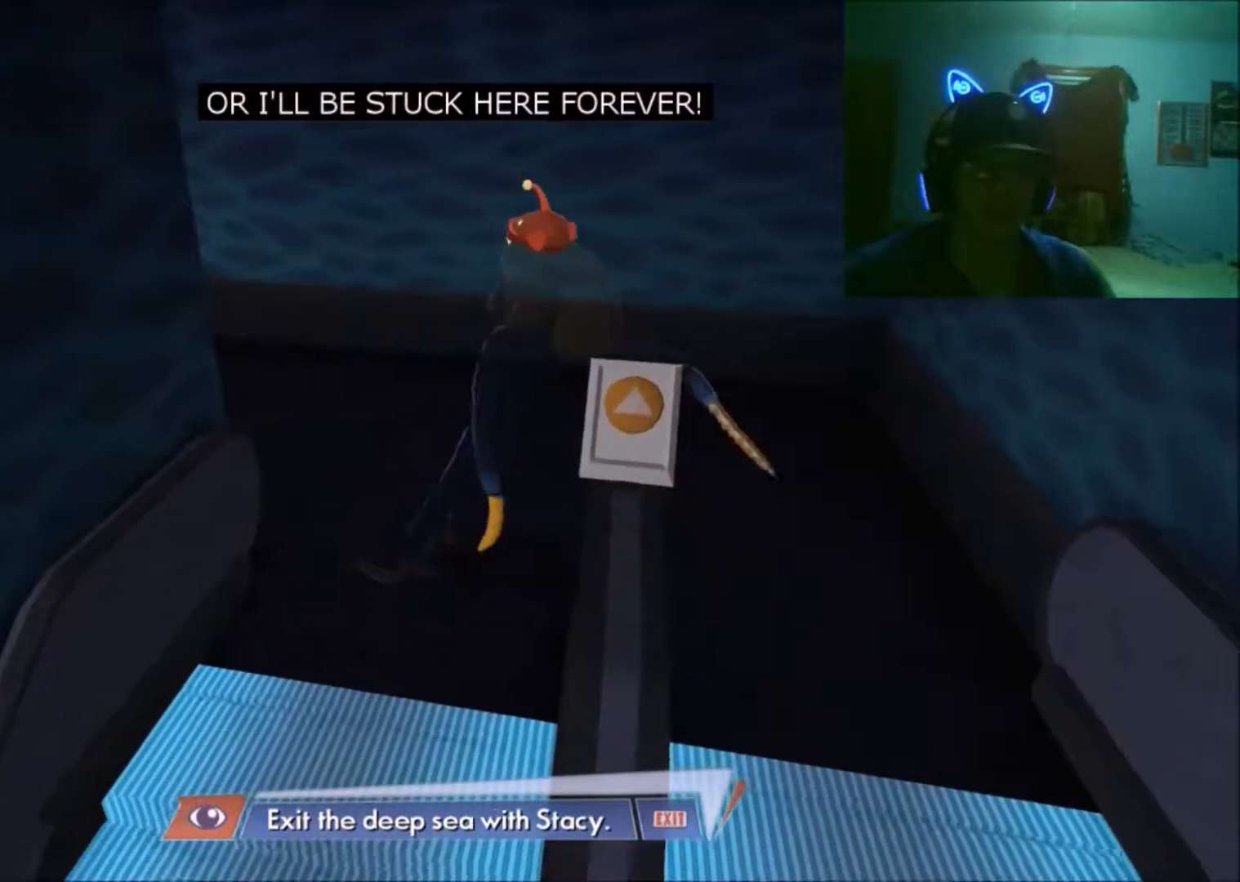
{"buttons": [], "left_stick": "center", "right_stick": "center", "events": [[17, "right_stick", "center"]]}
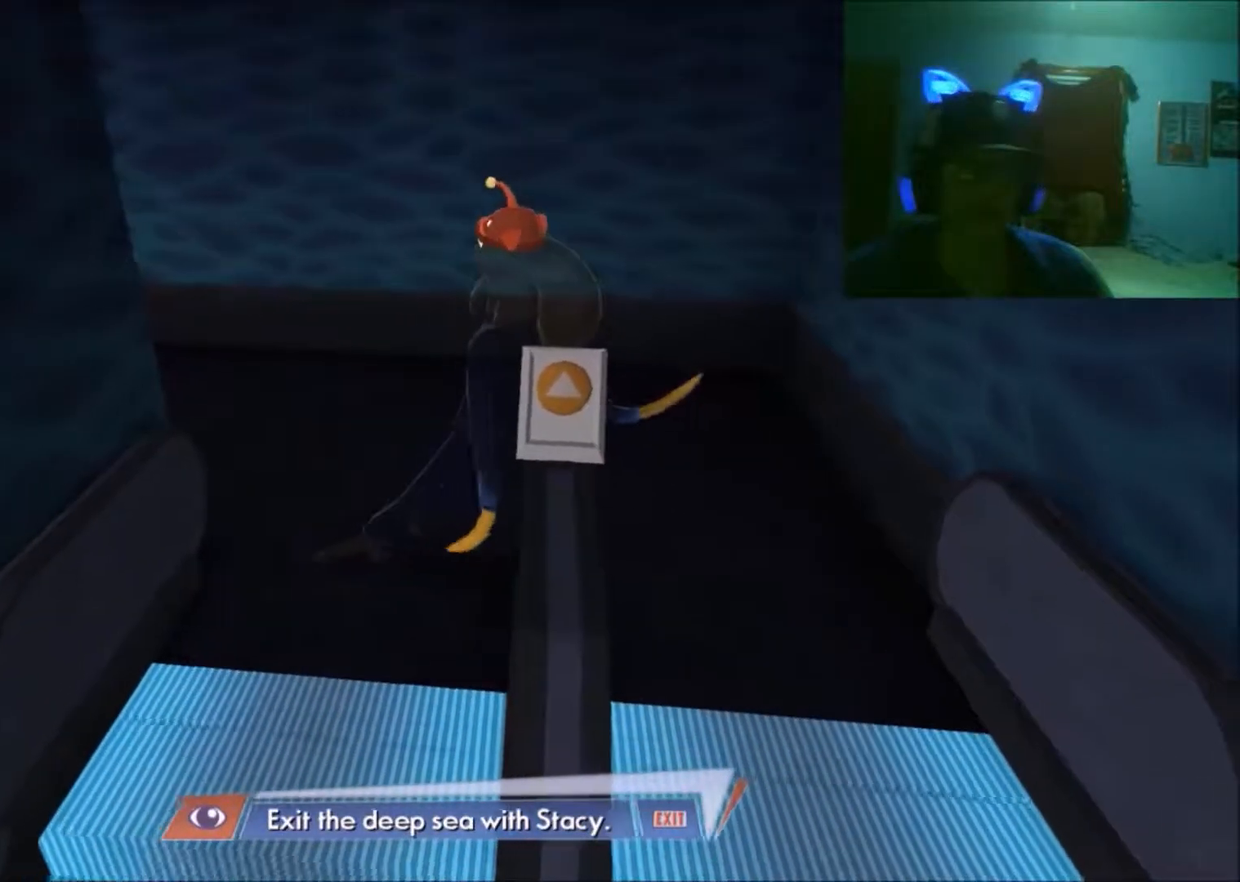
{"buttons": [], "left_stick": "center", "right_stick": "center", "events": [[67, "right_stick", "left"], [417, "right_stick", "center"]]}
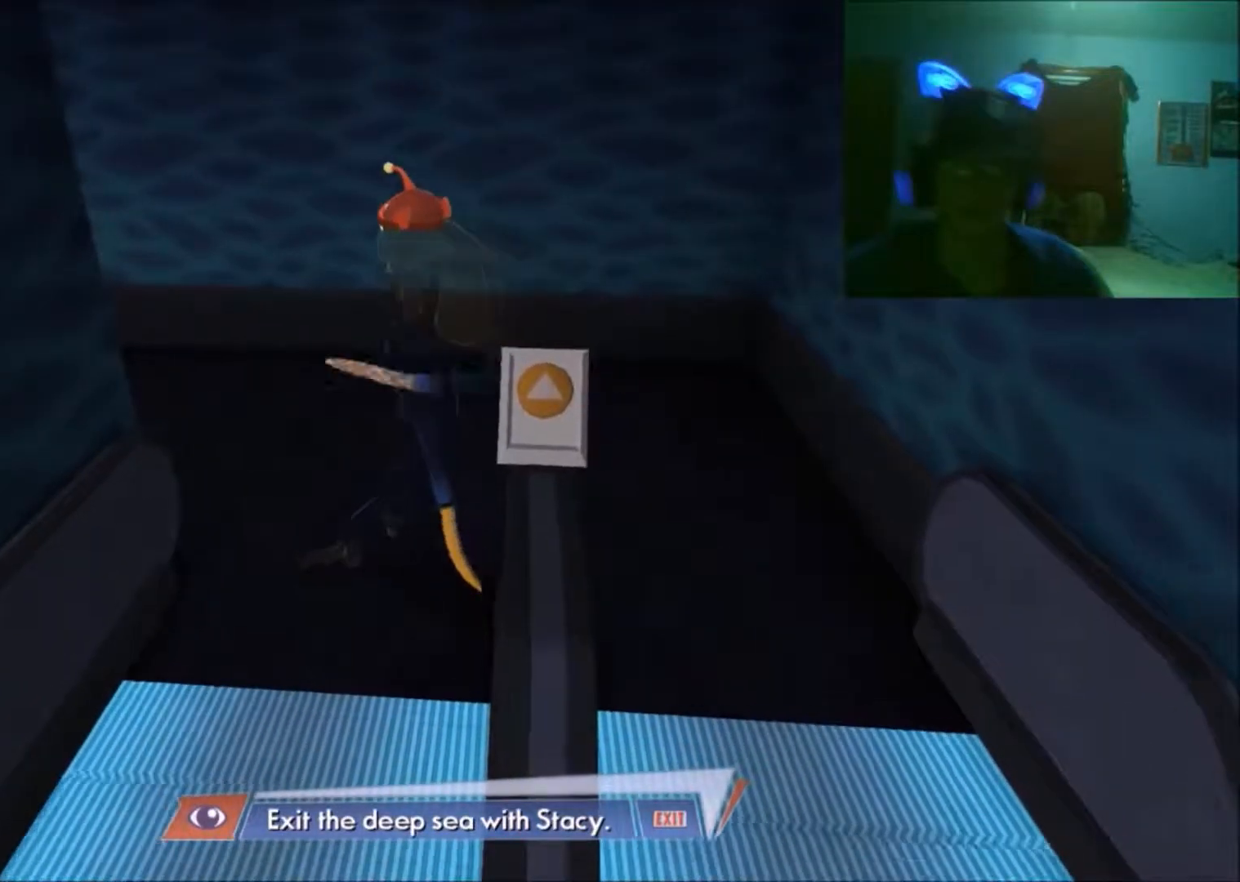
{"buttons": [], "left_stick": "down", "right_stick": "down", "events": [[467, "right_stick", "down"], [483, "left_stick", "down"]]}